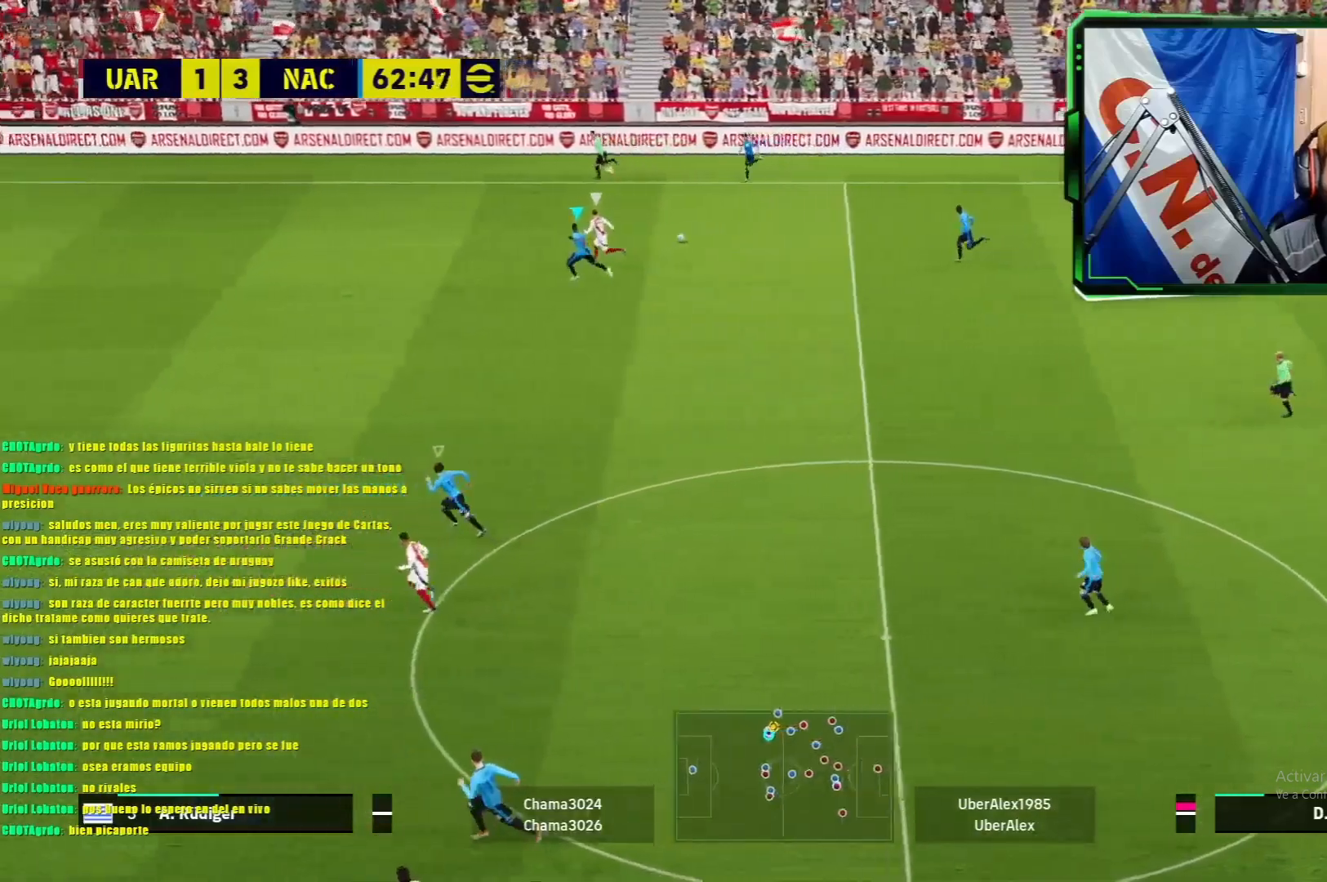
Gameplay with a controller (PlayStation layout); each line is a JSON object with the inputs held at the frame after it. "events" lists button and stick changes between this image and that frame as [ms after this image, input, new state], when the widget could be followed in between. Not read: right_stick.
{"buttons": ["L1", "R1"], "left_stick": "up-left", "events": []}
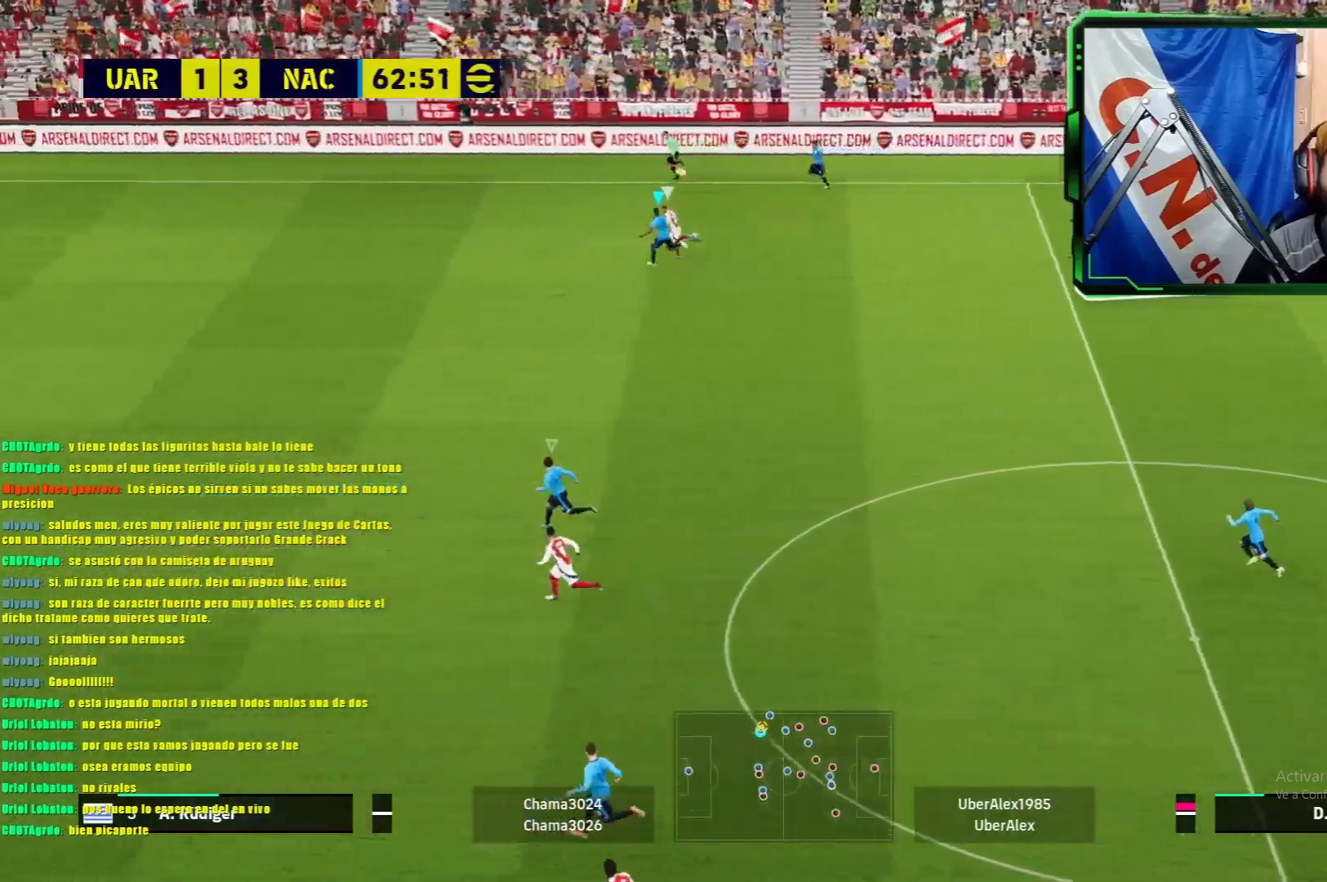
{"buttons": ["L1", "R1"], "left_stick": "up-left", "events": []}
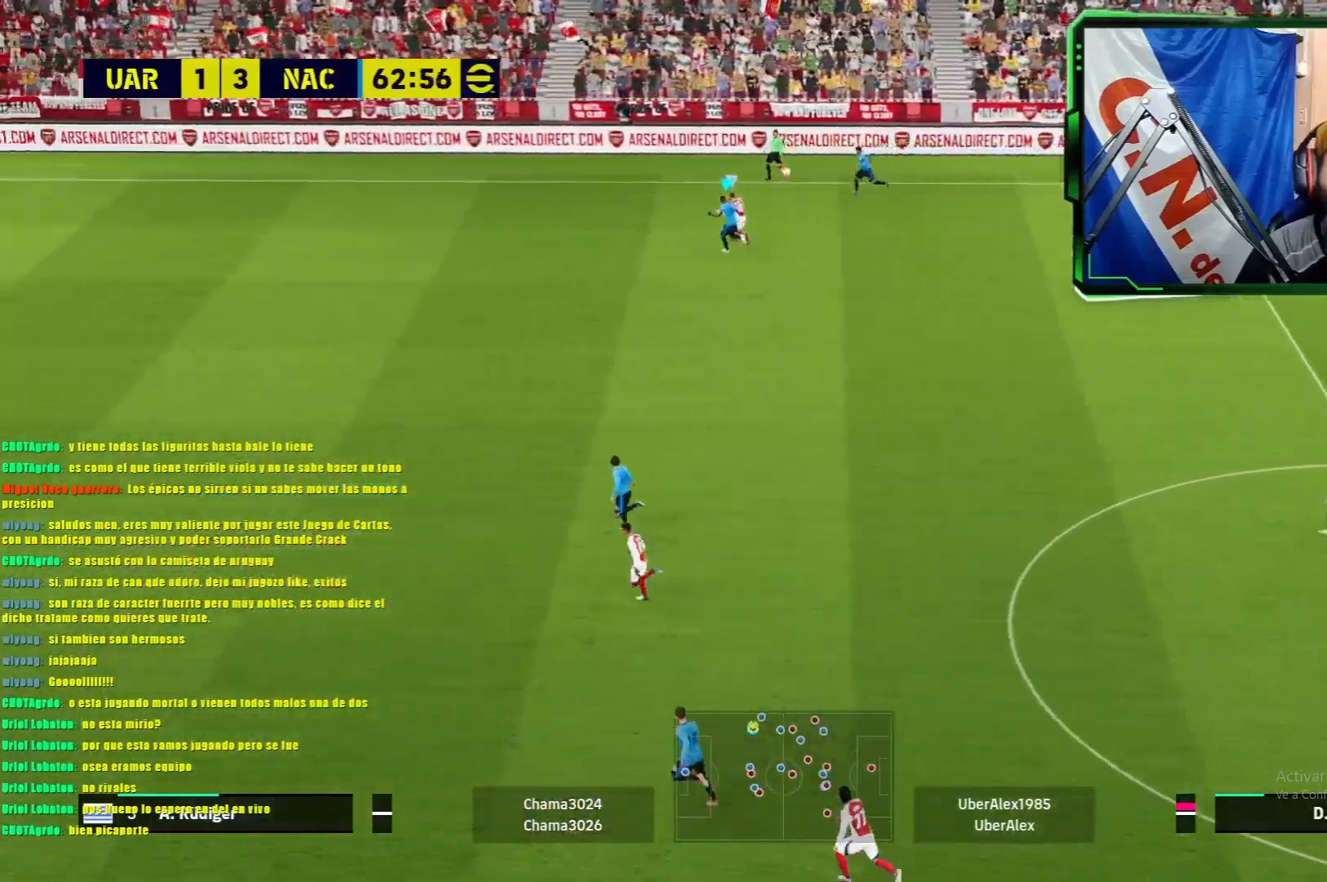
{"buttons": ["L1", "R1"], "left_stick": "up", "events": [[434, "left_stick", "up"]]}
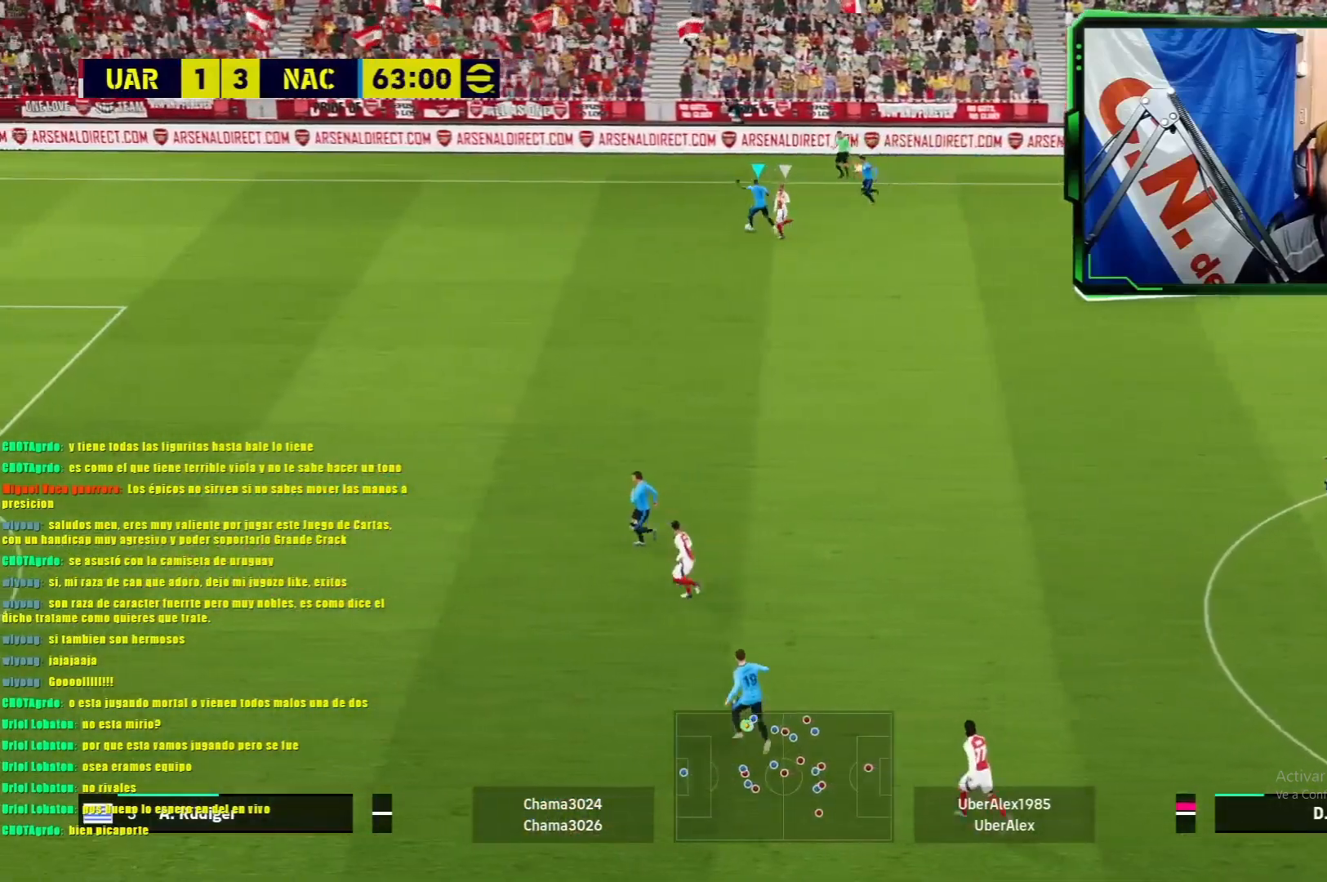
{"buttons": [], "left_stick": "right", "events": [[67, "R1", "up"], [67, "left_stick", "right"], [84, "L1", "up"]]}
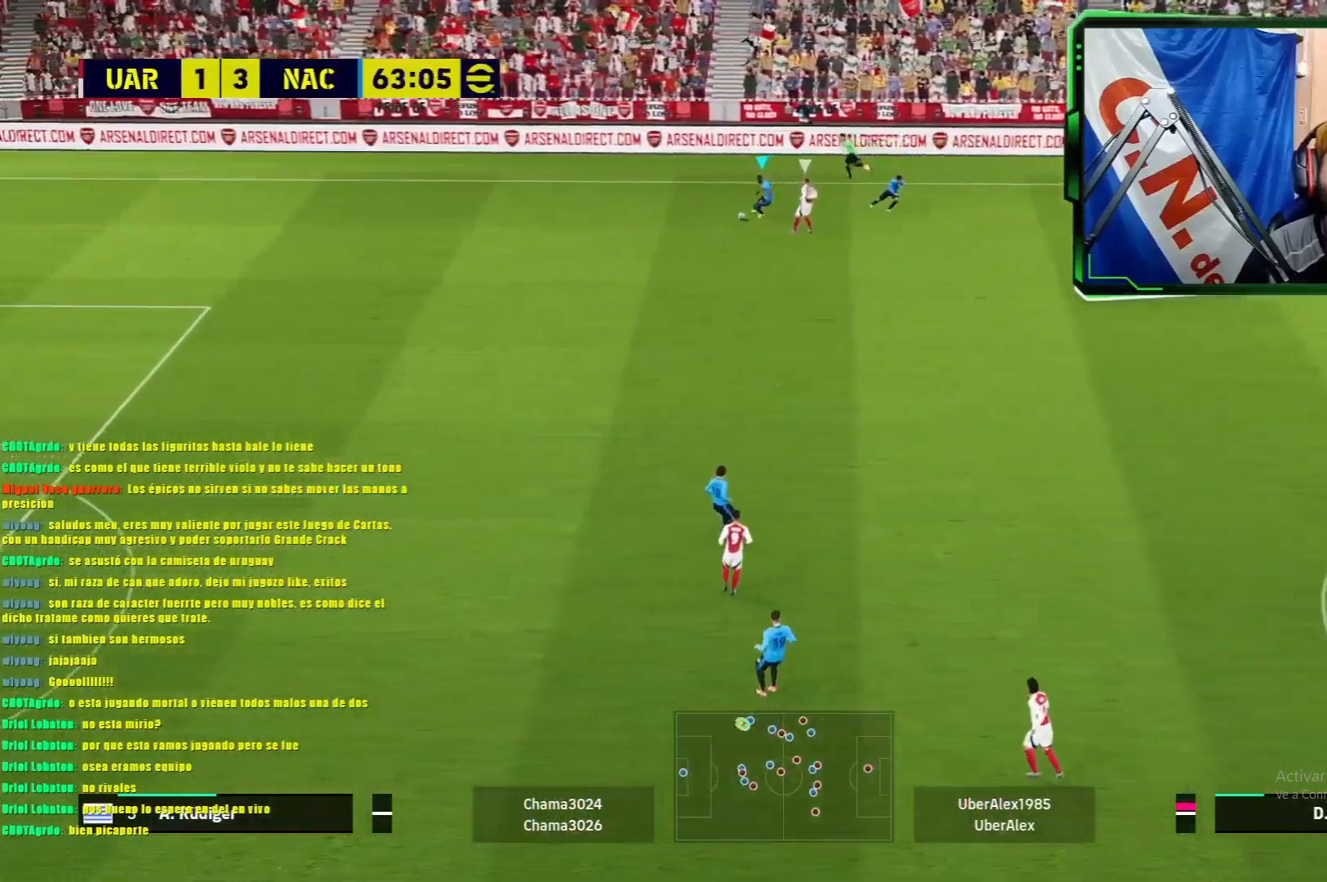
{"buttons": [], "left_stick": "right", "events": [[33, "SQUARE", "down"], [133, "SQUARE", "up"]]}
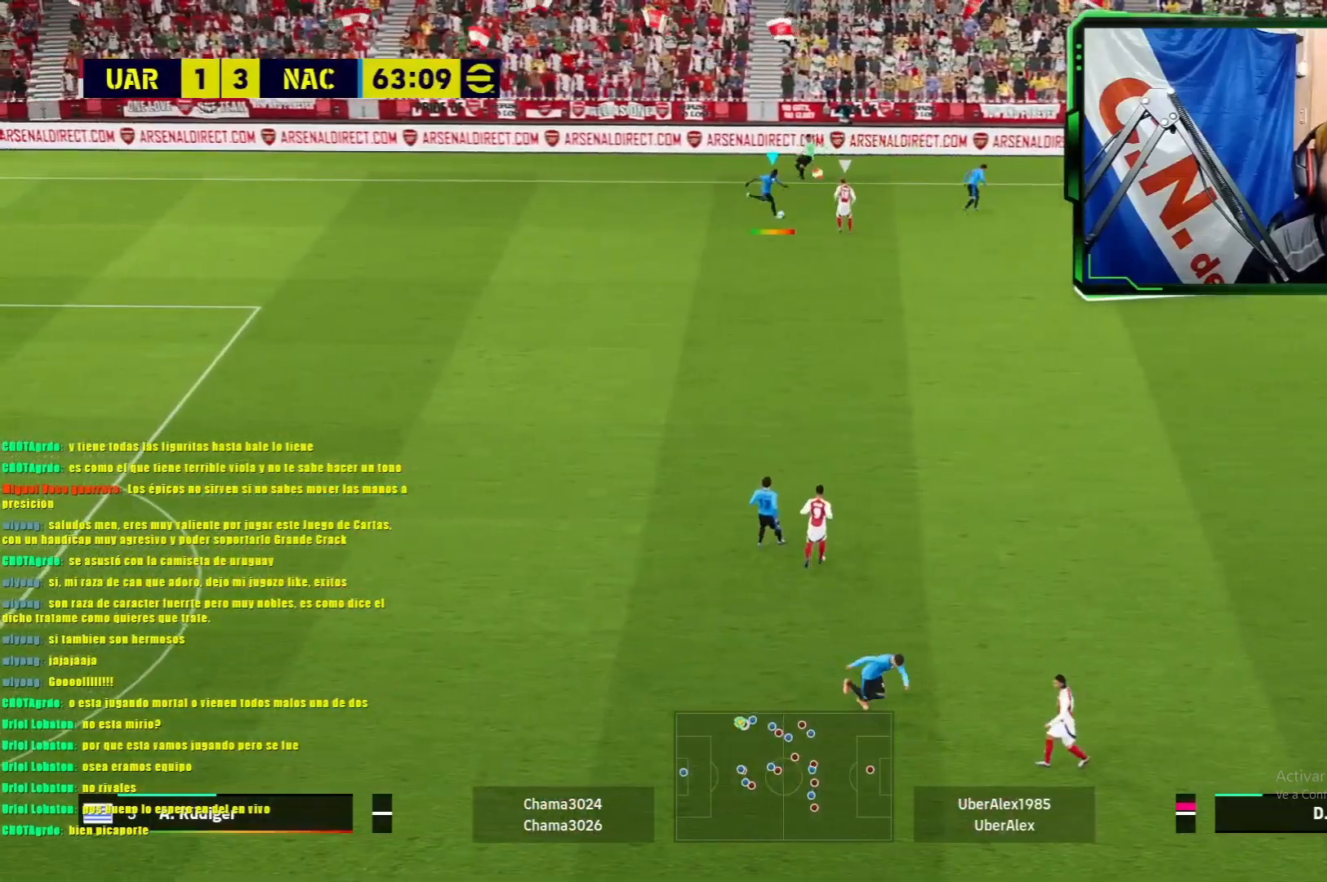
{"buttons": [], "left_stick": "center", "events": [[467, "left_stick", "center"]]}
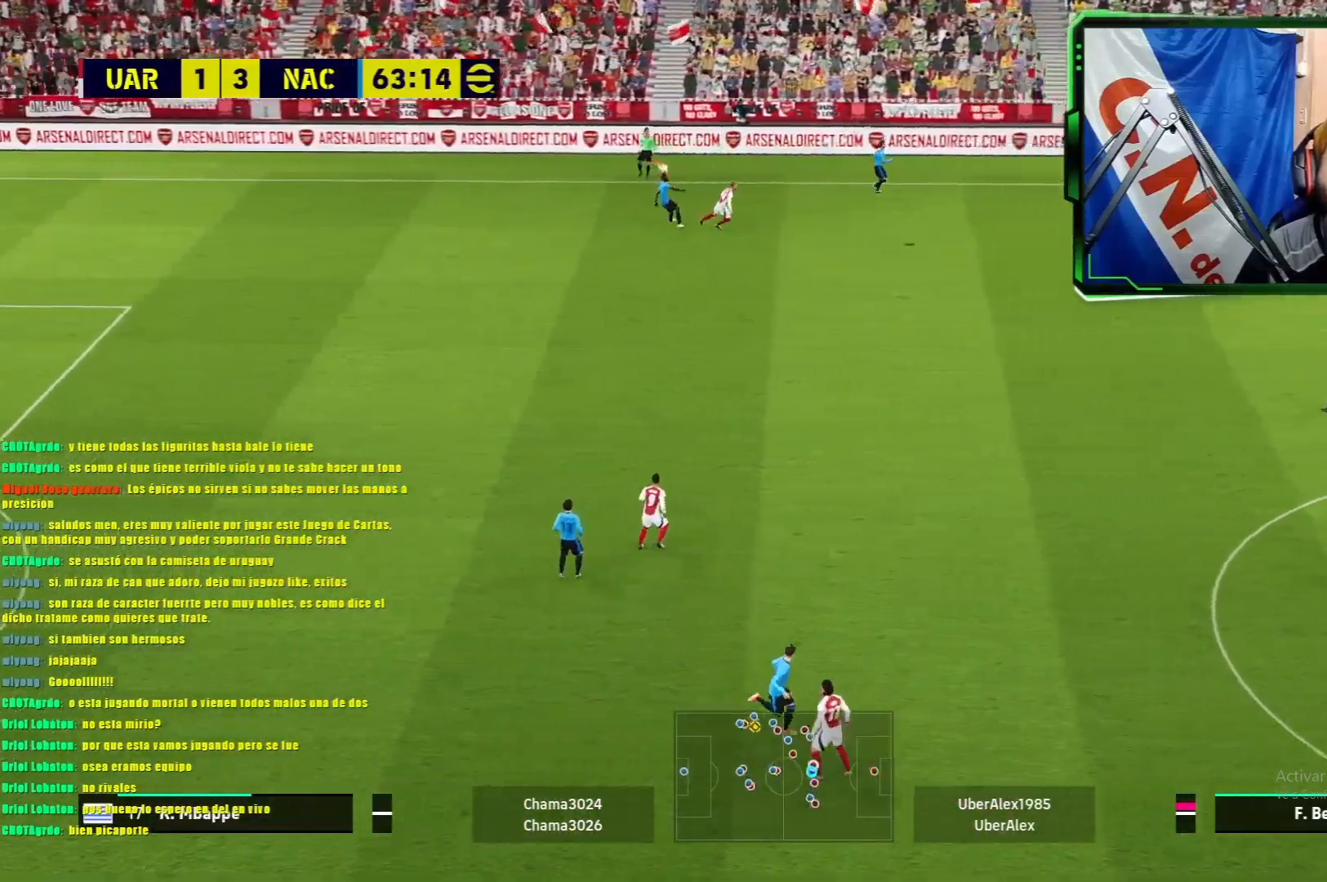
{"buttons": ["L1"], "left_stick": "right", "events": [[367, "left_stick", "right"], [400, "L1", "down"]]}
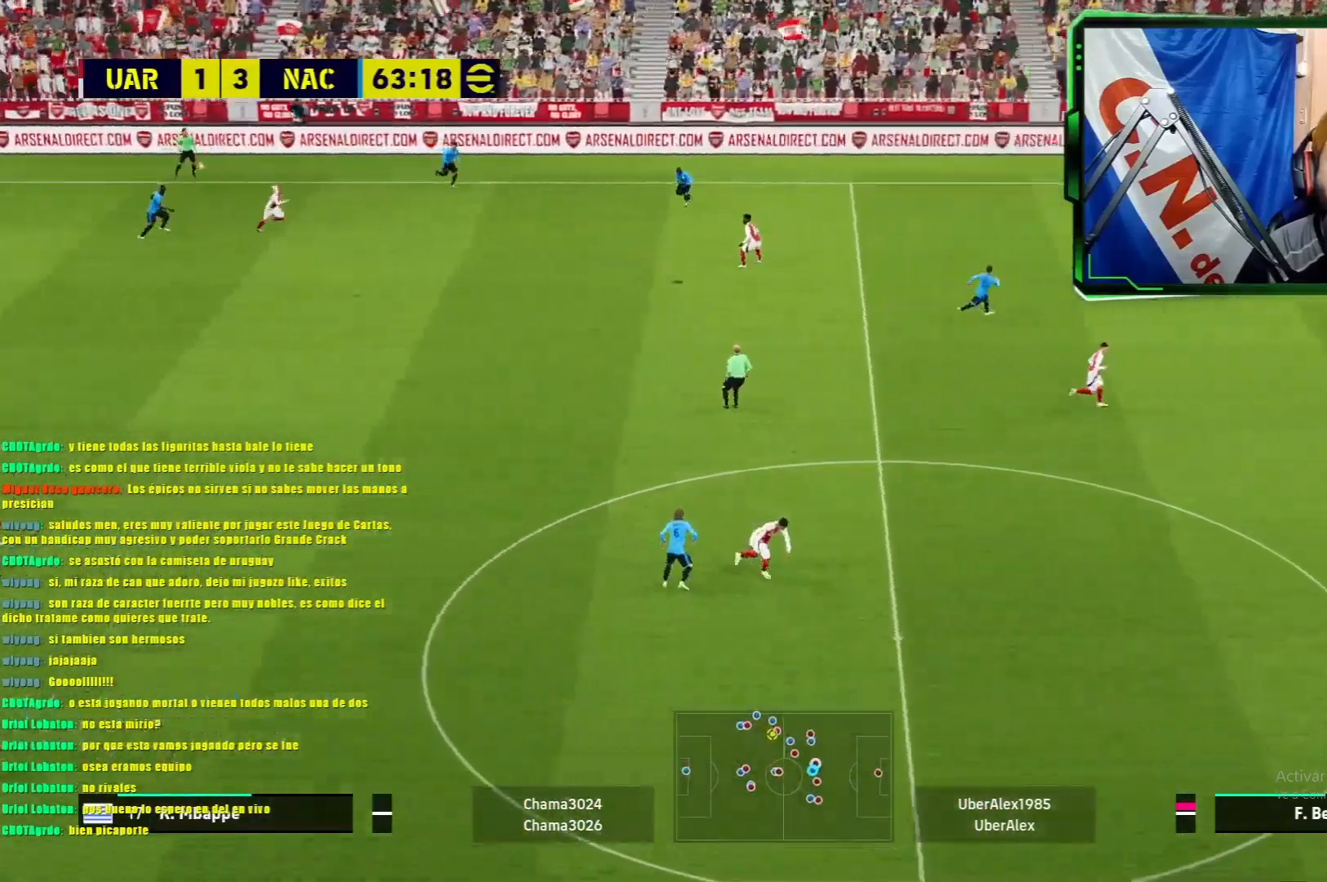
{"buttons": ["L1"], "left_stick": "up-left", "events": [[417, "left_stick", "up-left"]]}
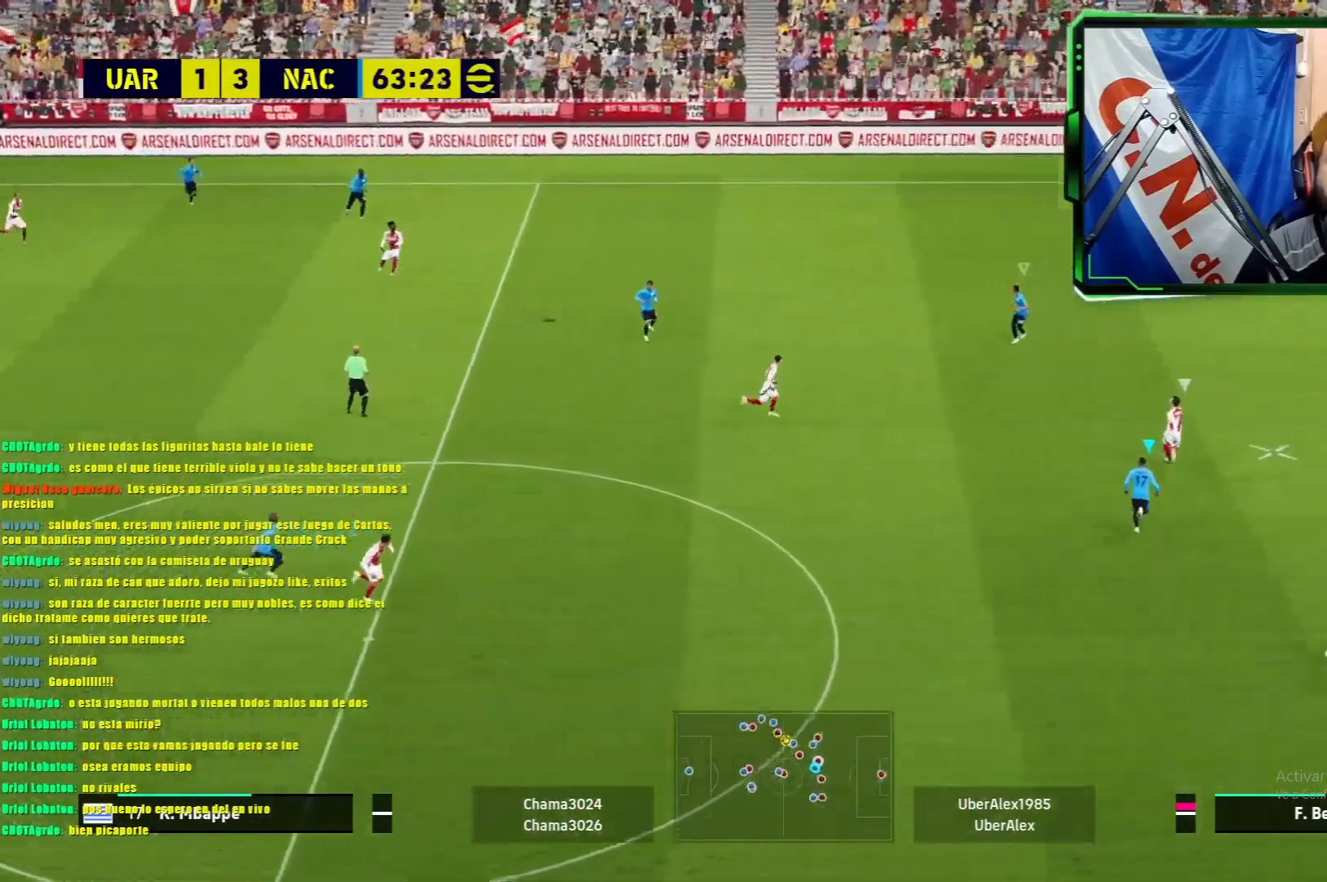
{"buttons": ["CROSS", "L1"], "left_stick": "up-left", "events": [[150, "CROSS", "down"], [283, "CROSS", "up"], [334, "CROSS", "down"], [417, "CROSS", "up"], [484, "CROSS", "down"]]}
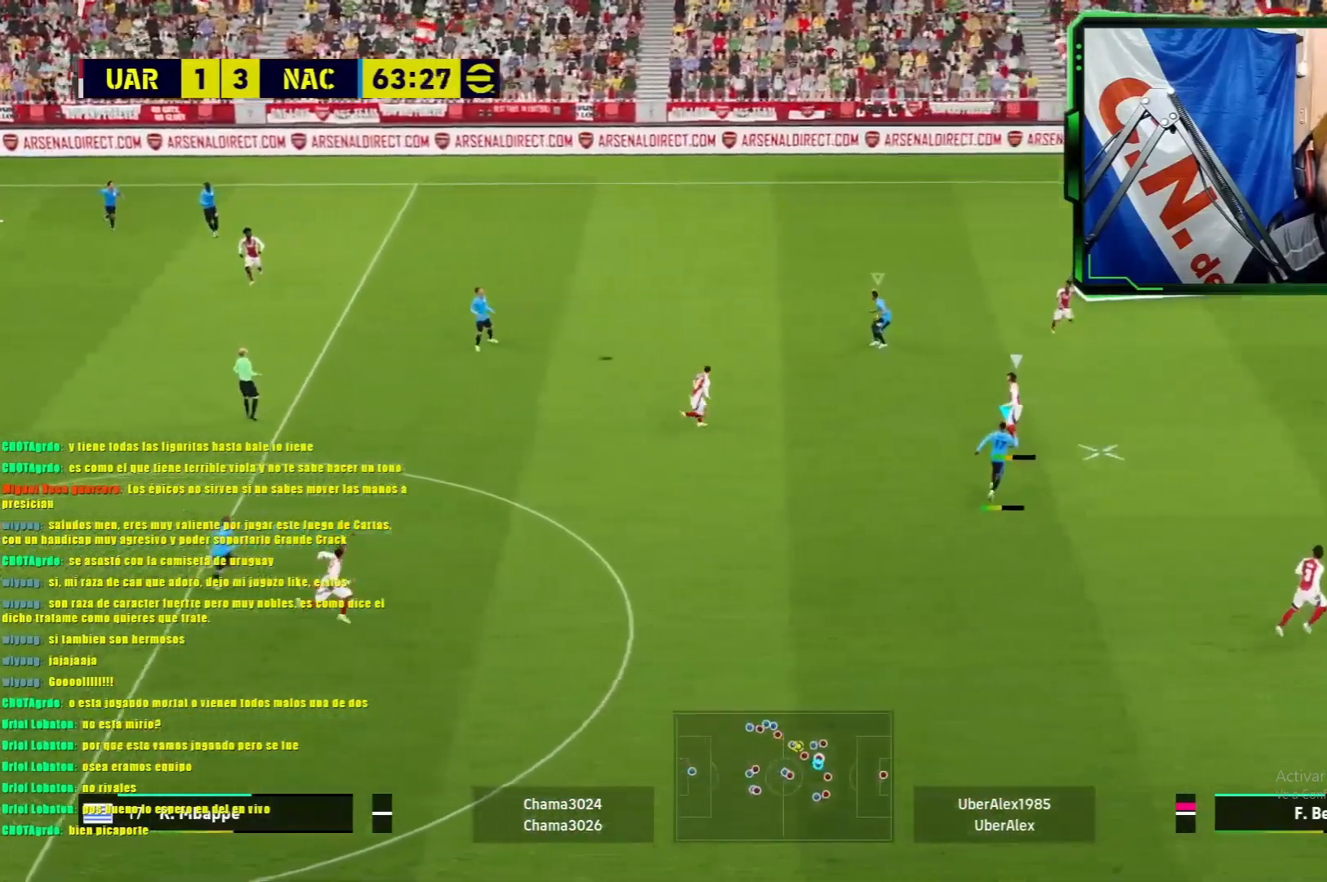
{"buttons": ["L1"], "left_stick": "up-left", "events": [[67, "CROSS", "up"], [134, "CROSS", "down"], [201, "CROSS", "up"], [284, "CROSS", "down"], [351, "CROSS", "up"], [417, "CROSS", "down"], [467, "CROSS", "up"]]}
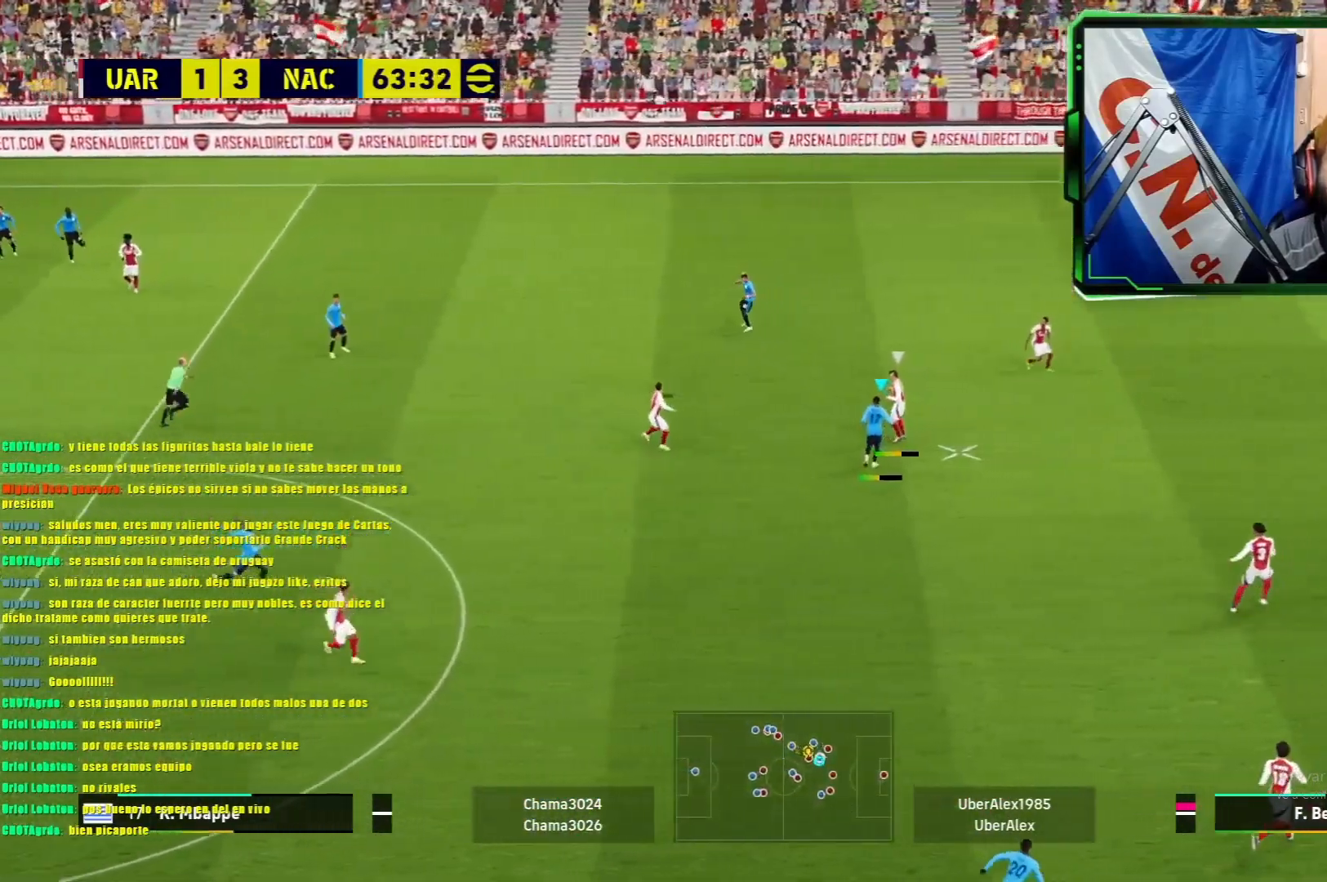
{"buttons": ["CROSS", "L1"], "left_stick": "up-left", "events": [[50, "CROSS", "down"], [117, "CROSS", "up"], [200, "CROSS", "down"], [283, "CROSS", "up"], [350, "CROSS", "down"]]}
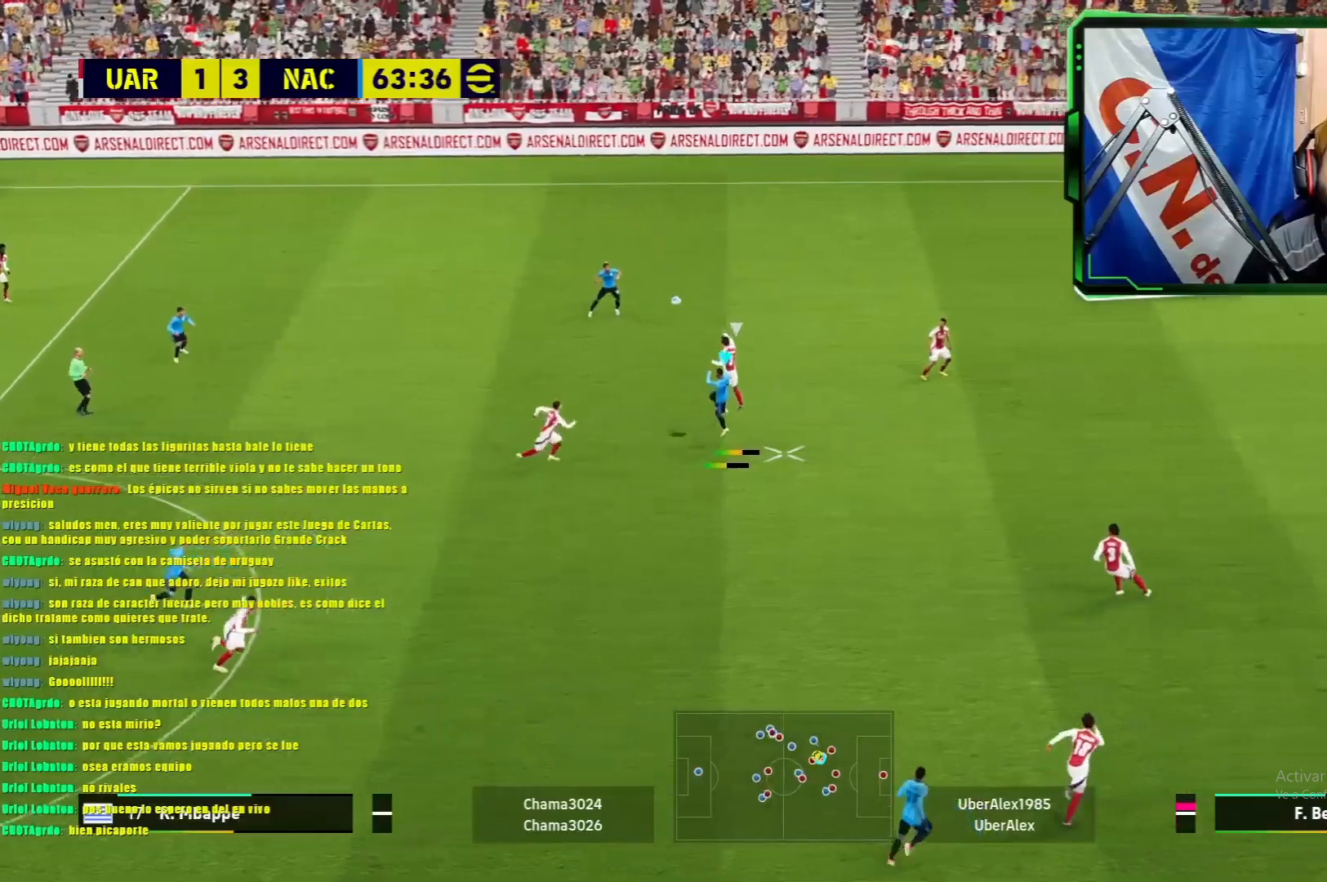
{"buttons": ["L1"], "left_stick": "right", "events": [[217, "CROSS", "up"], [234, "left_stick", "up"], [351, "left_stick", "up-right"], [451, "left_stick", "right"]]}
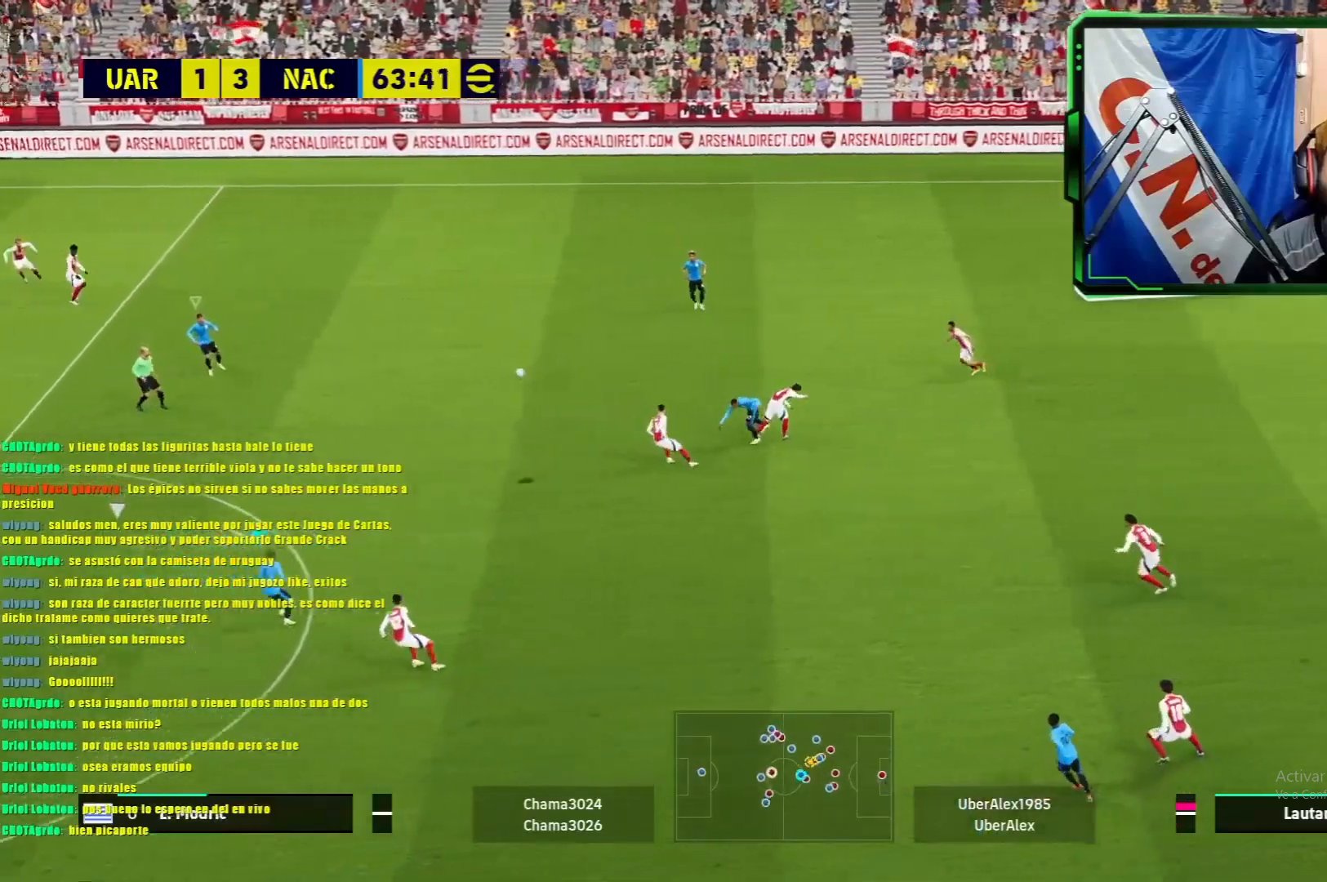
{"buttons": ["L1", "R1"], "left_stick": "up-right", "events": [[33, "R1", "down"], [417, "left_stick", "up-right"]]}
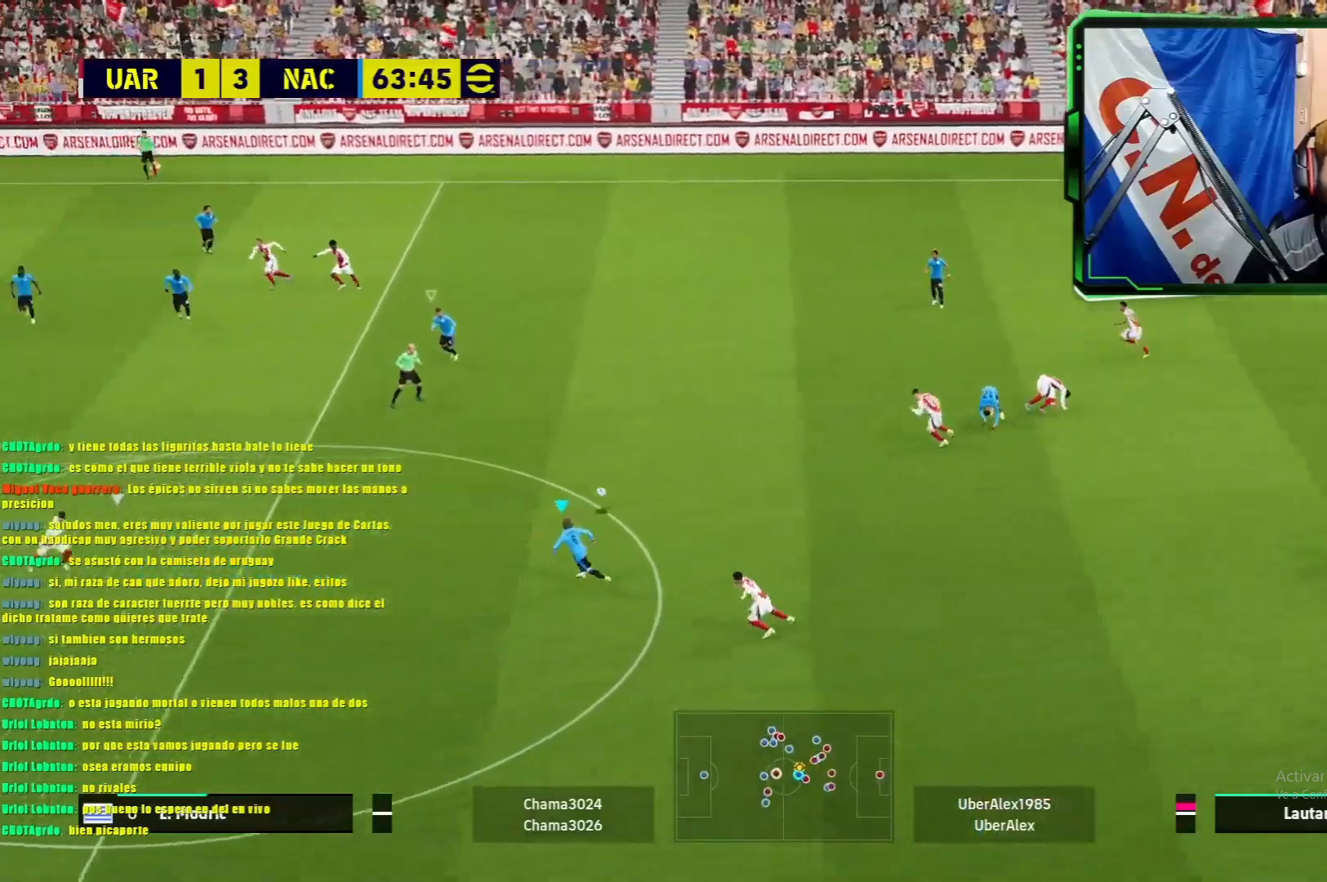
{"buttons": ["L1", "R1"], "left_stick": "up-left", "events": [[134, "left_stick", "up-left"]]}
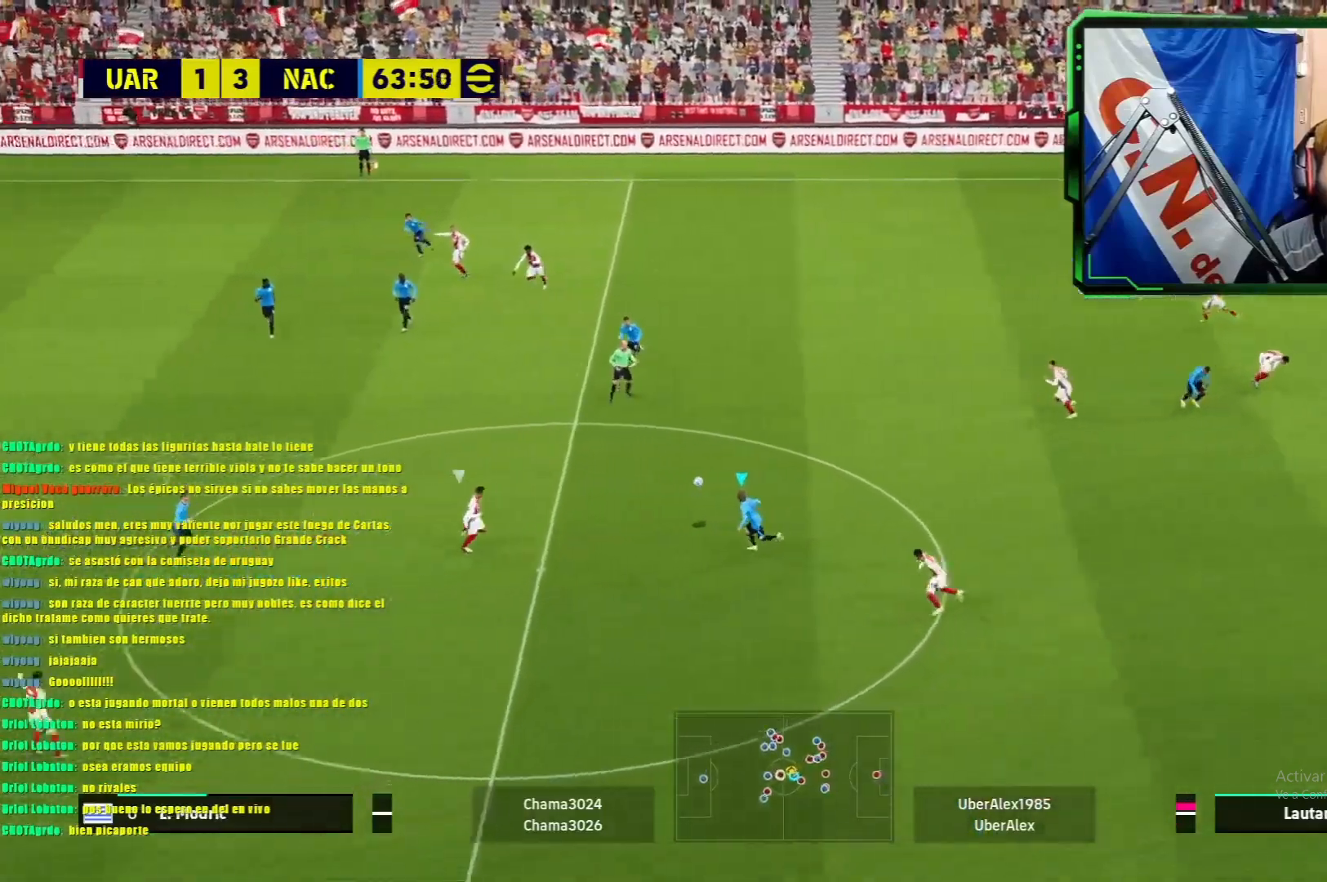
{"buttons": ["L1", "R1"], "left_stick": "down-left", "events": [[83, "left_stick", "left"], [183, "left_stick", "down-left"]]}
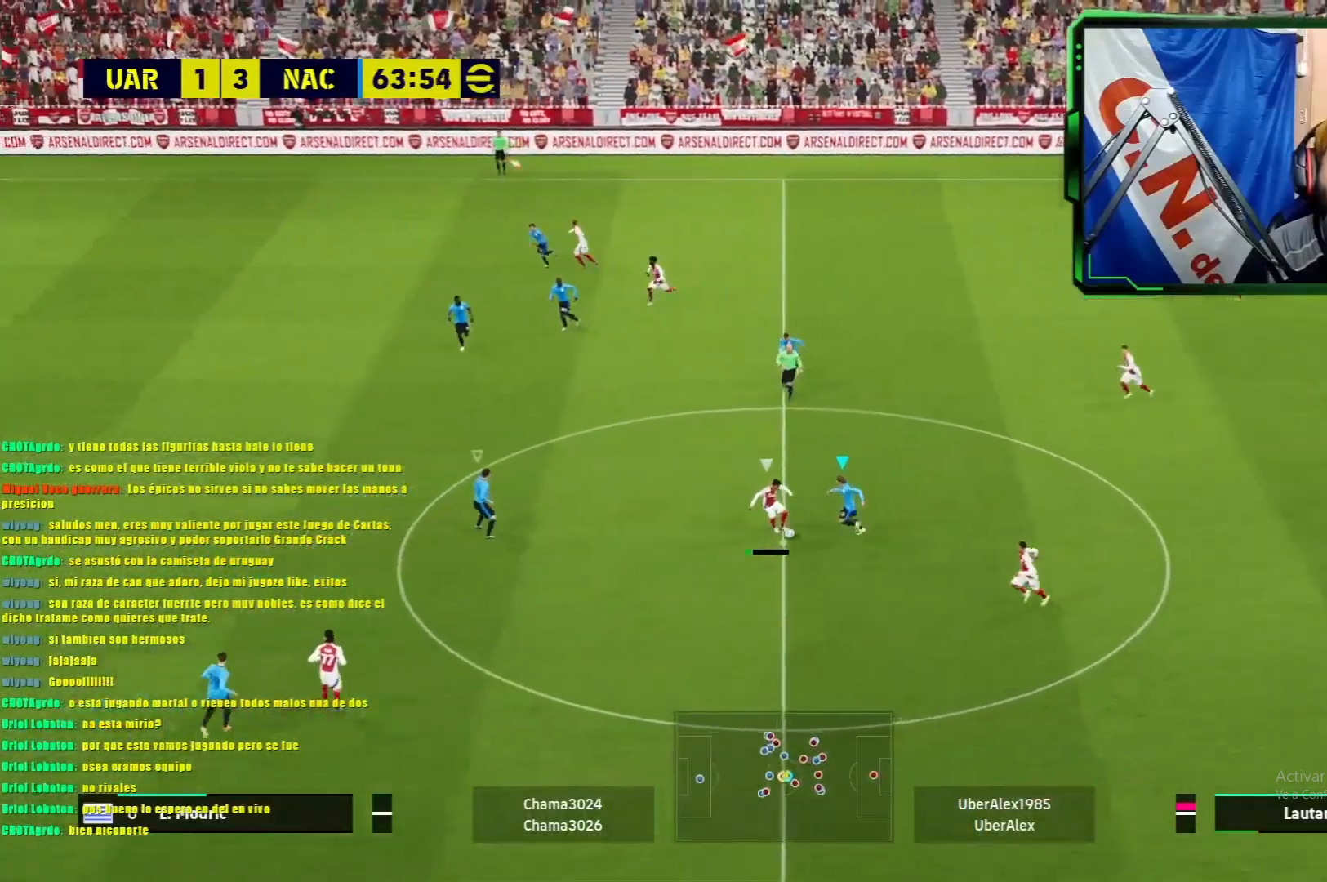
{"buttons": ["L1", "R1"], "left_stick": "down", "events": [[417, "left_stick", "down"]]}
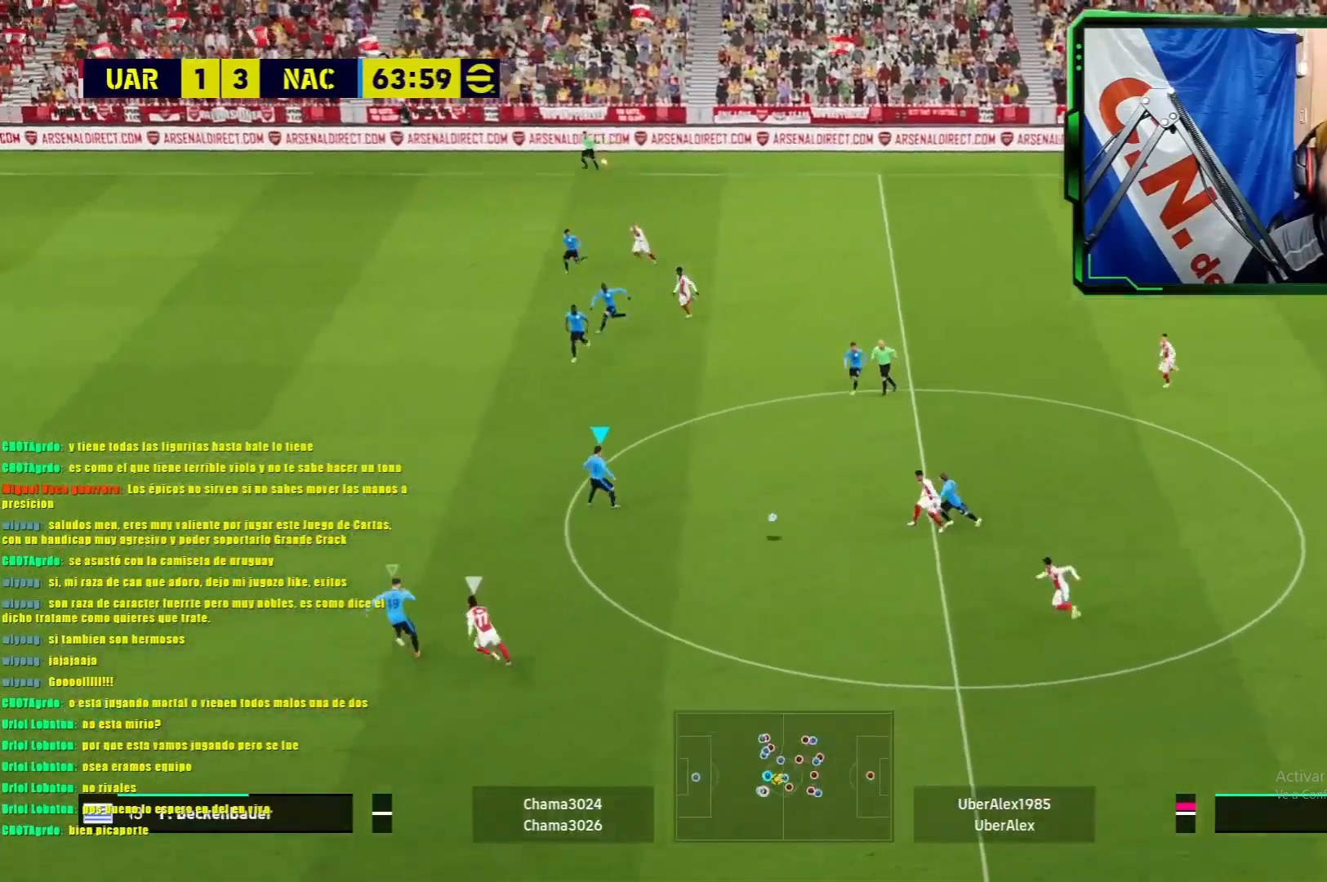
{"buttons": ["L1", "R1"], "left_stick": "right", "events": [[183, "left_stick", "down-right"], [283, "left_stick", "right"]]}
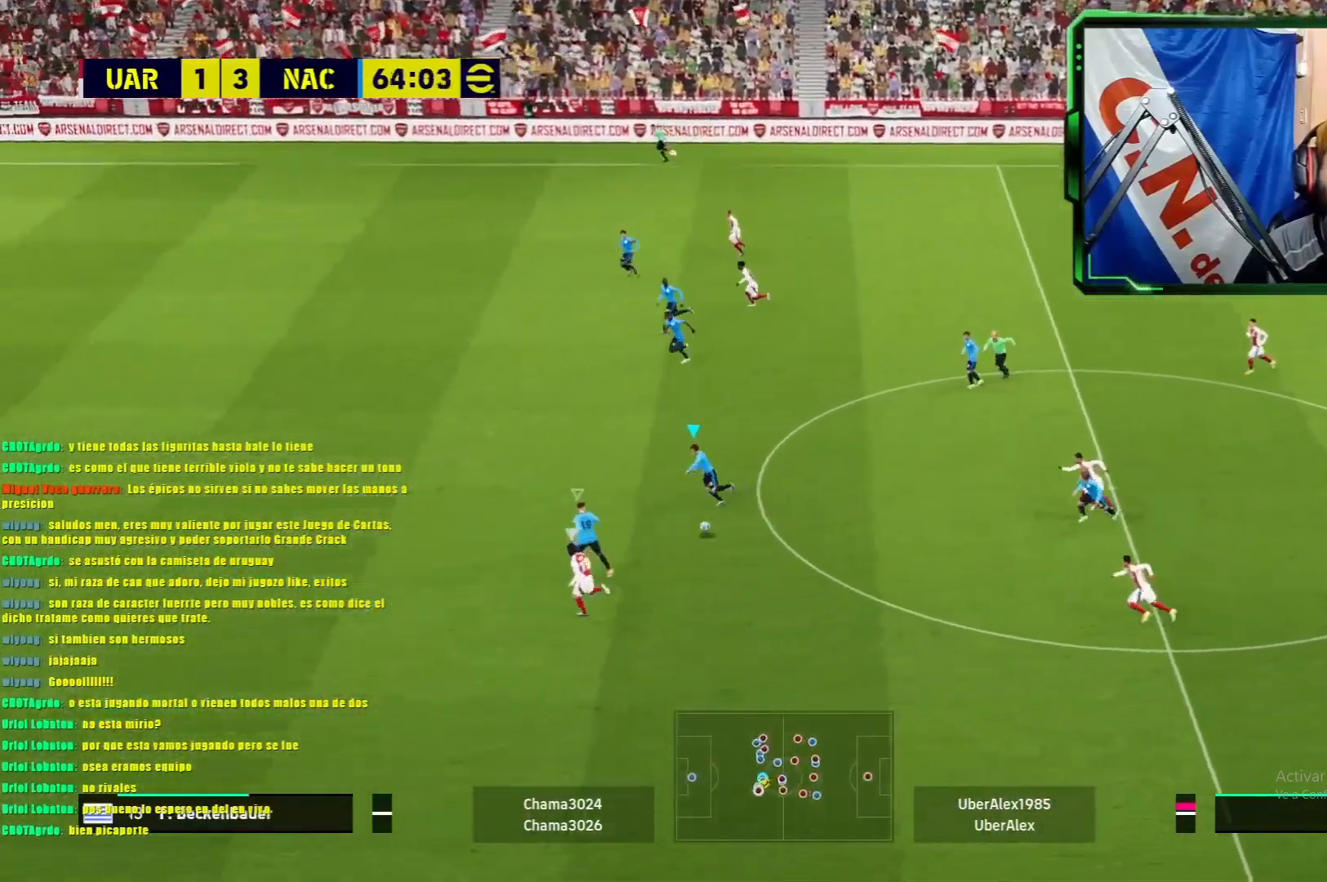
{"buttons": ["R1"], "left_stick": "right", "events": [[217, "L1", "up"]]}
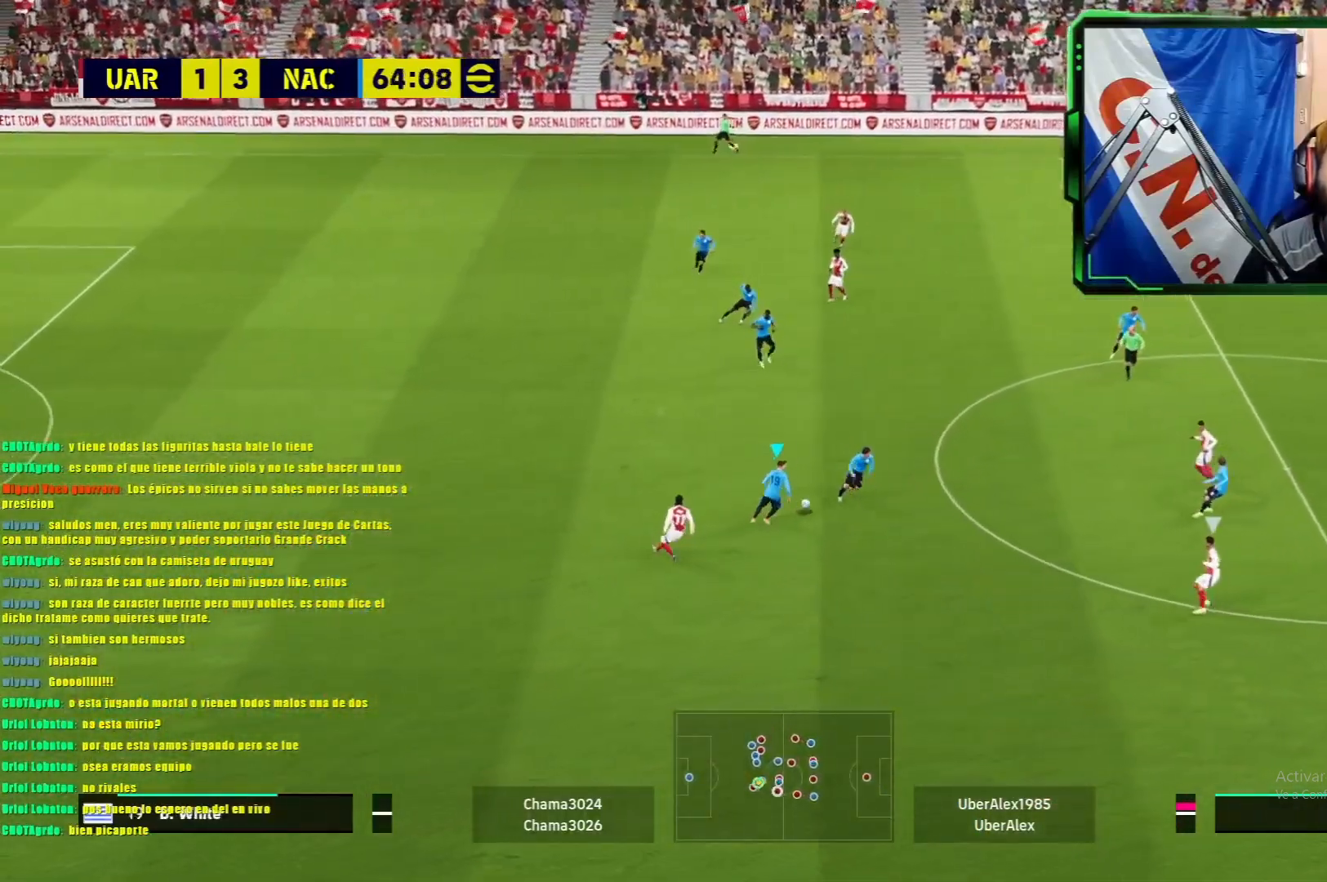
{"buttons": ["R1"], "left_stick": "right", "events": [[133, "TRIANGLE", "down"], [300, "TRIANGLE", "up"]]}
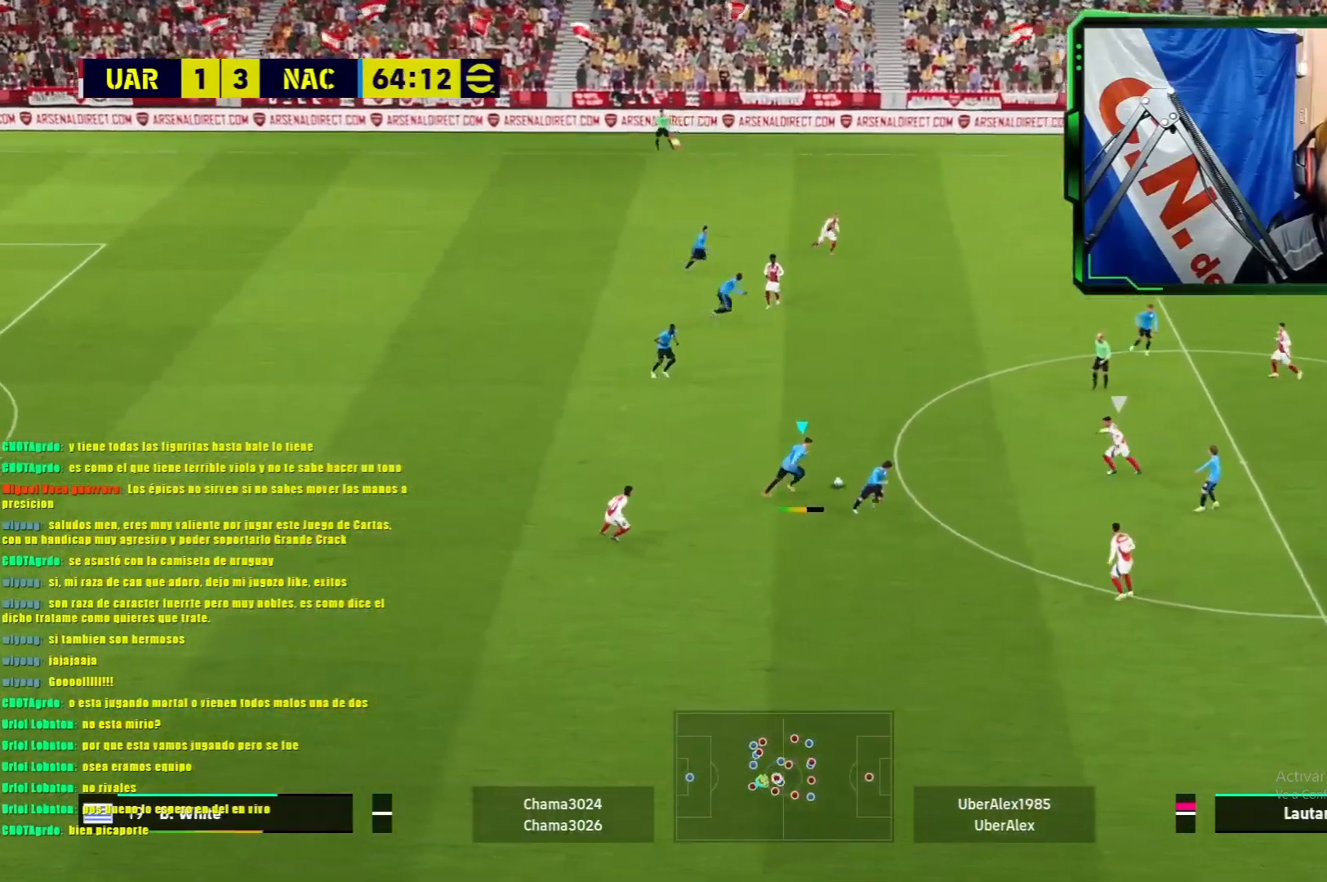
{"buttons": [], "left_stick": "center", "events": [[284, "R1", "up"], [434, "left_stick", "center"]]}
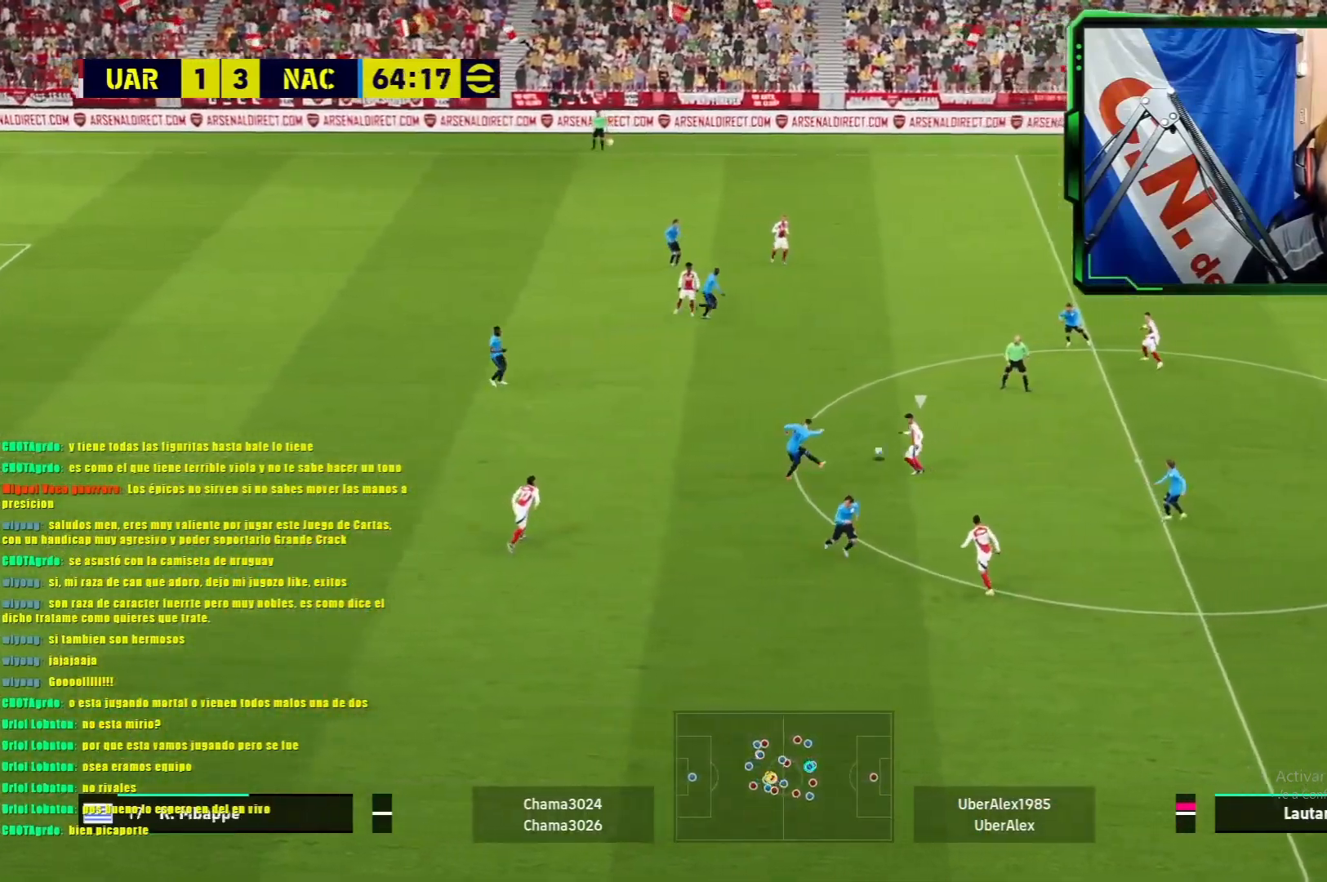
{"buttons": ["R1"], "left_stick": "up-right", "events": [[183, "left_stick", "right"], [384, "R1", "down"], [434, "left_stick", "up-right"]]}
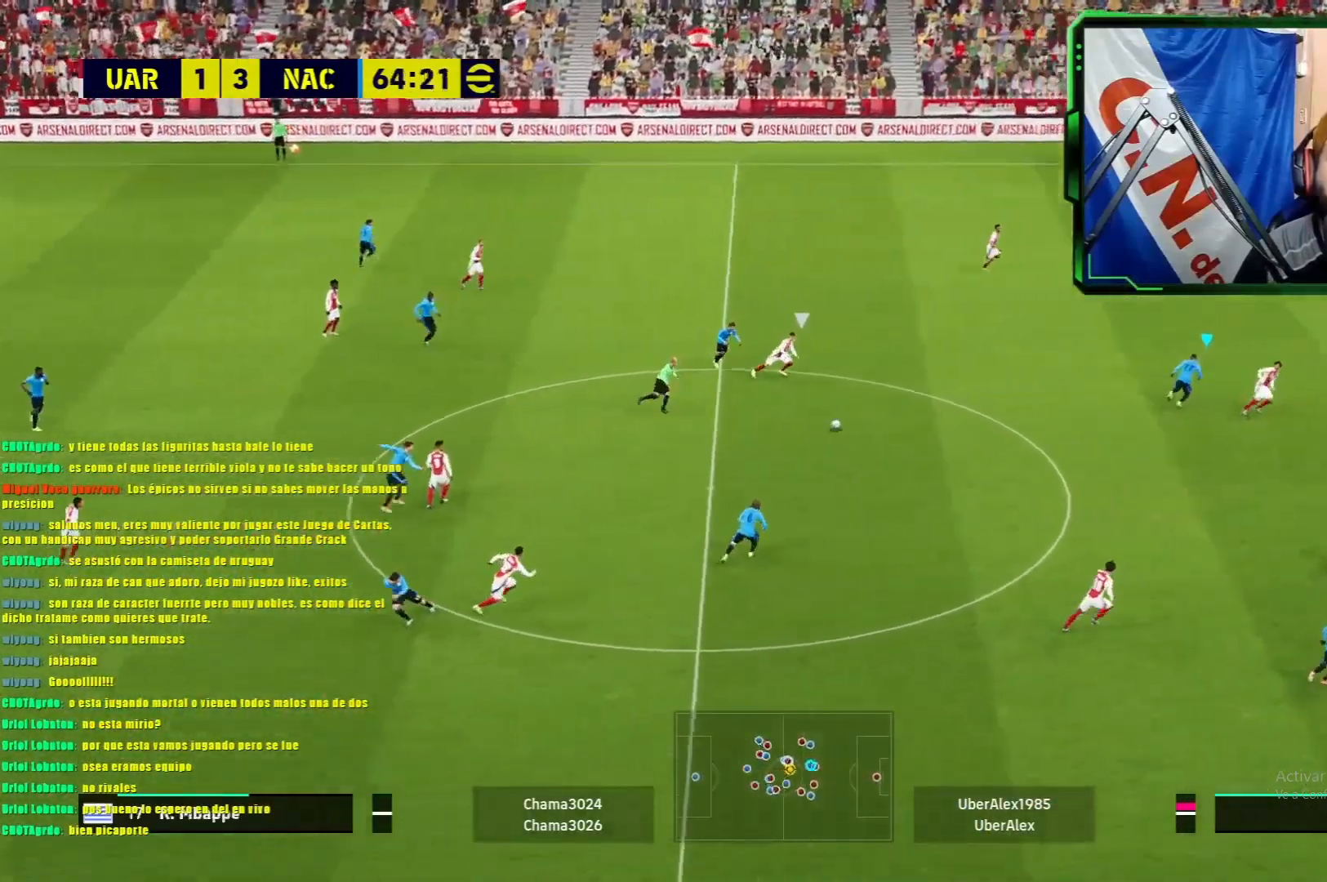
{"buttons": ["R1"], "left_stick": "up-right", "events": [[217, "TRIANGLE", "down"], [317, "TRIANGLE", "up"]]}
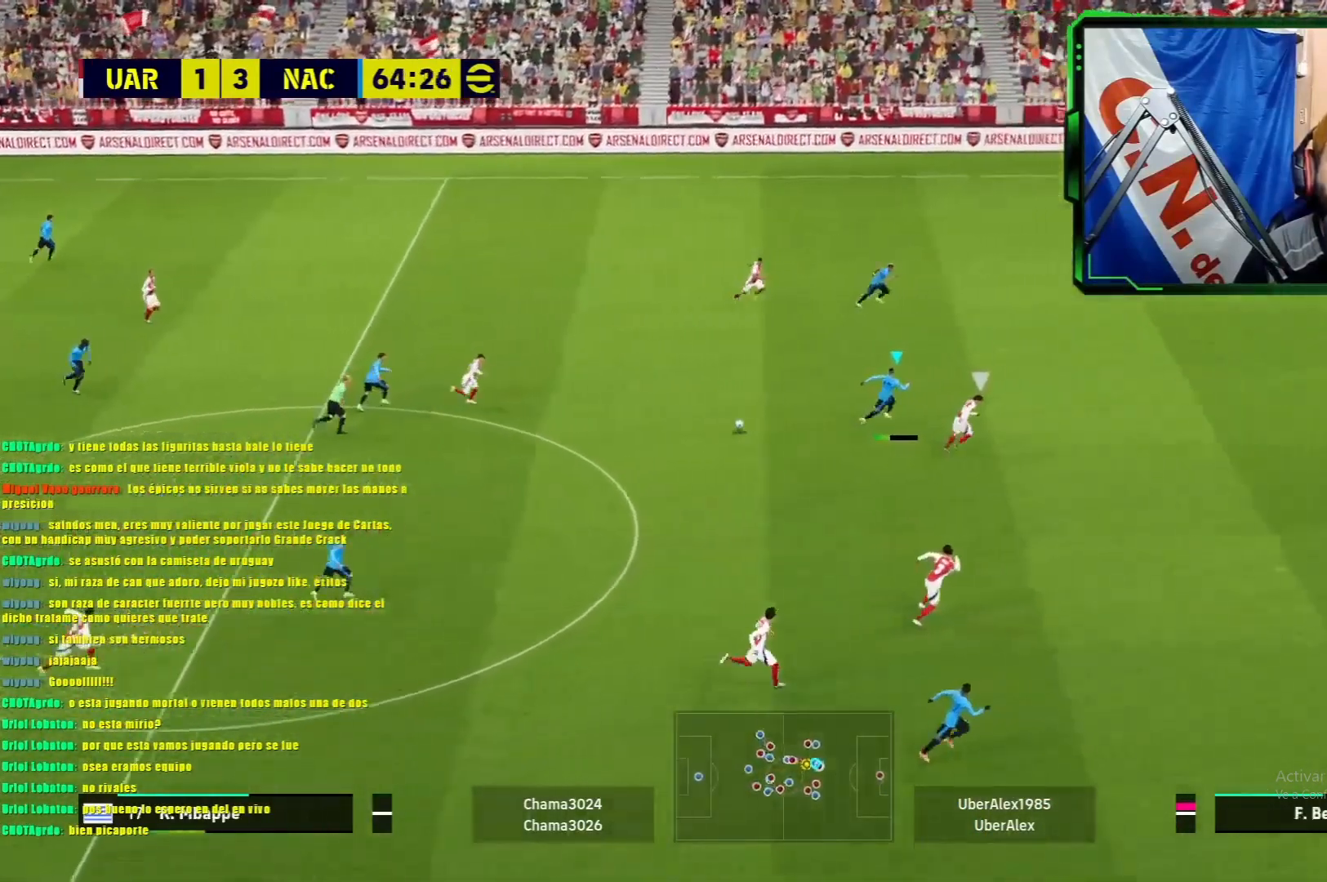
{"buttons": ["R1"], "left_stick": "right", "events": [[150, "left_stick", "right"]]}
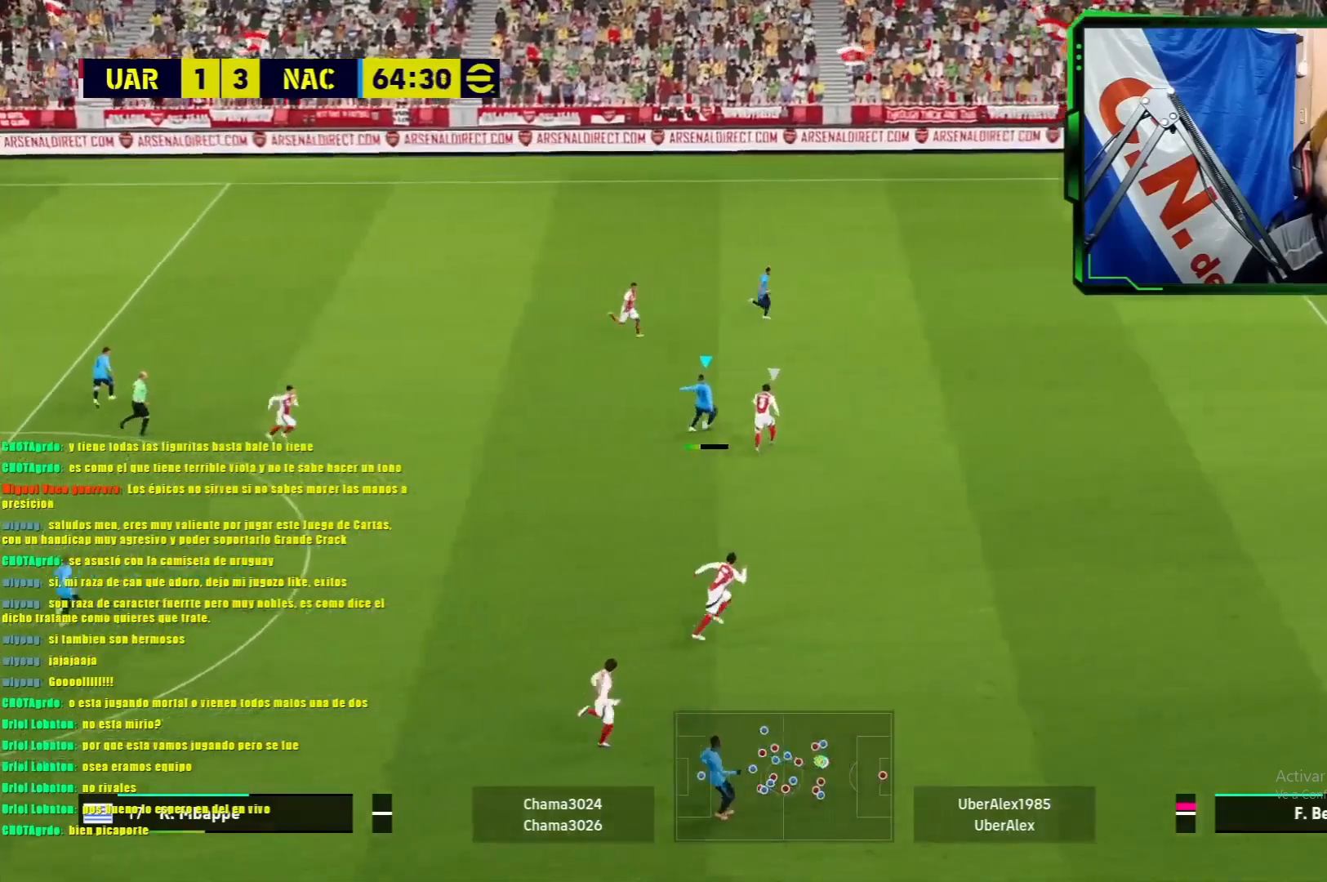
{"buttons": ["R1"], "left_stick": "down-right", "events": [[267, "left_stick", "down-right"]]}
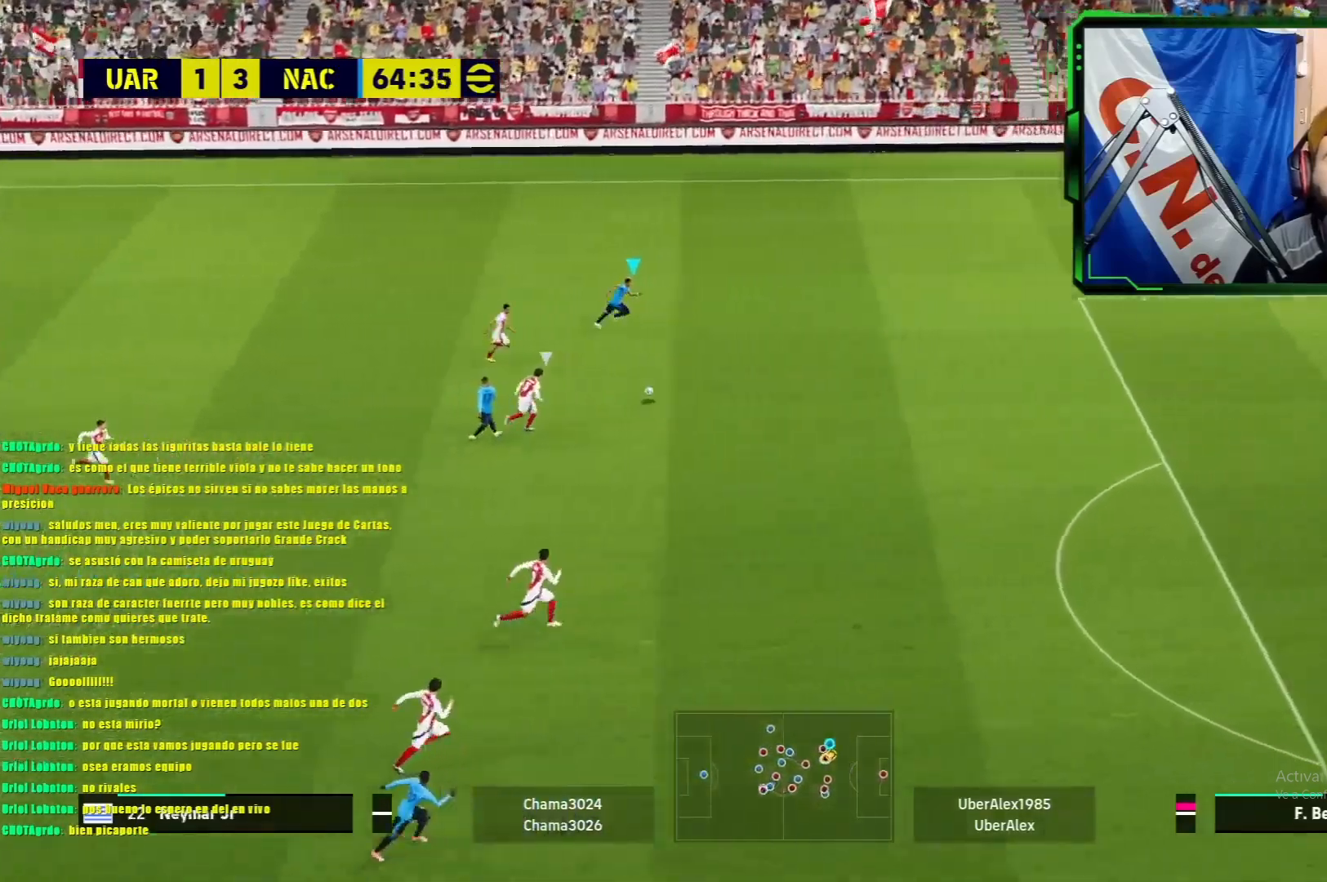
{"buttons": ["R1"], "left_stick": "down-right", "events": []}
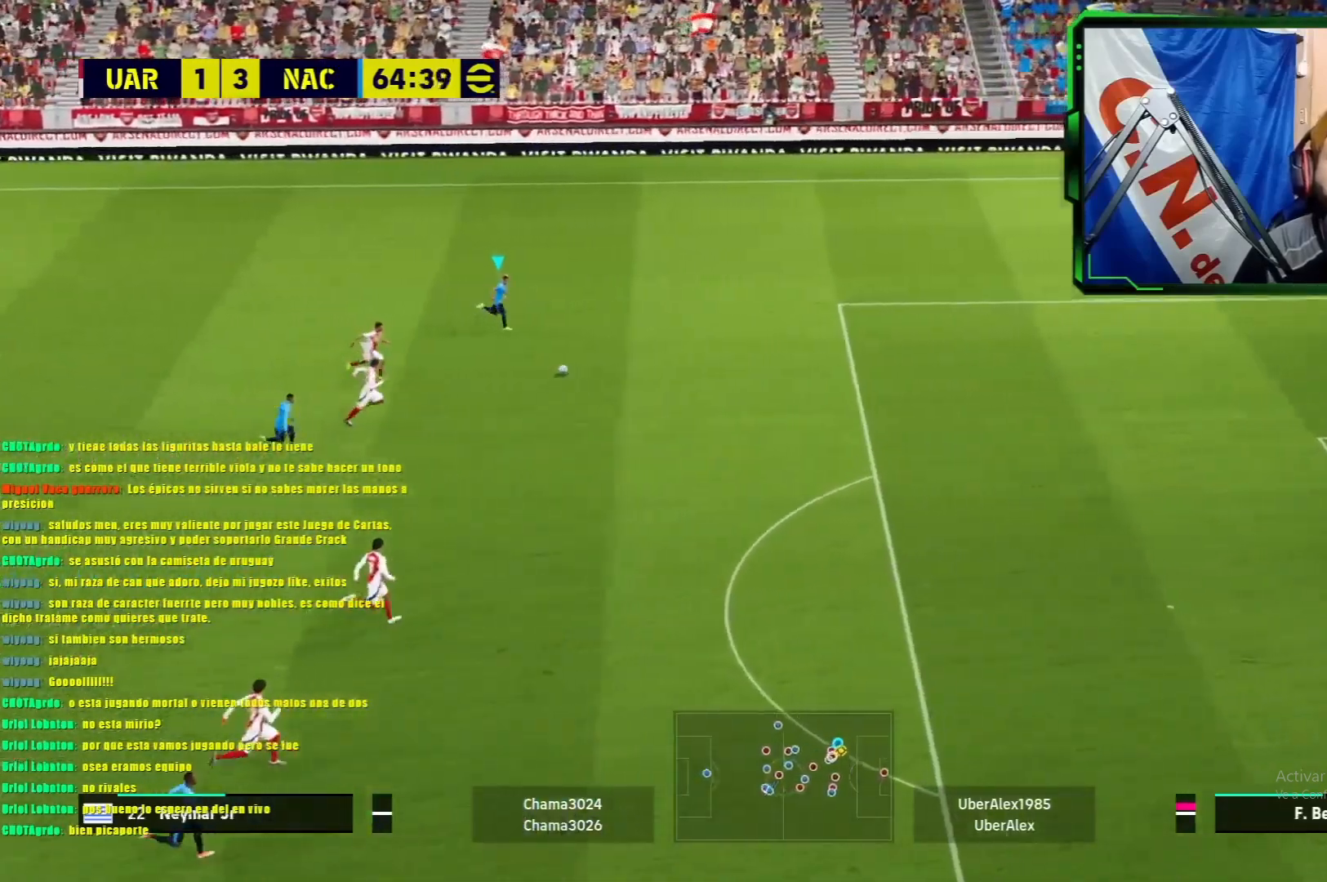
{"buttons": ["R1"], "left_stick": "down-right", "events": []}
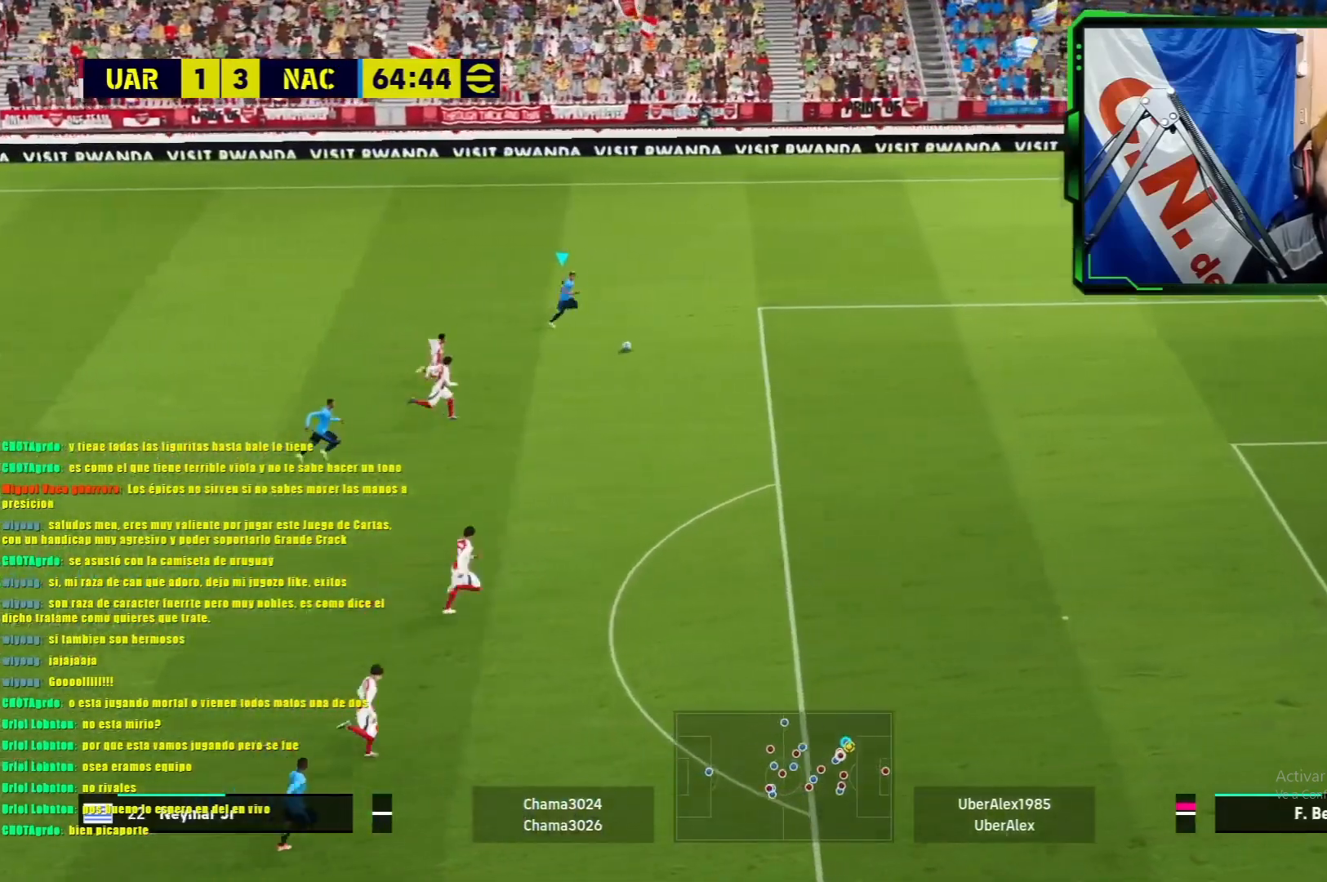
{"buttons": [], "left_stick": "down", "events": [[267, "R1", "up"], [300, "left_stick", "down"]]}
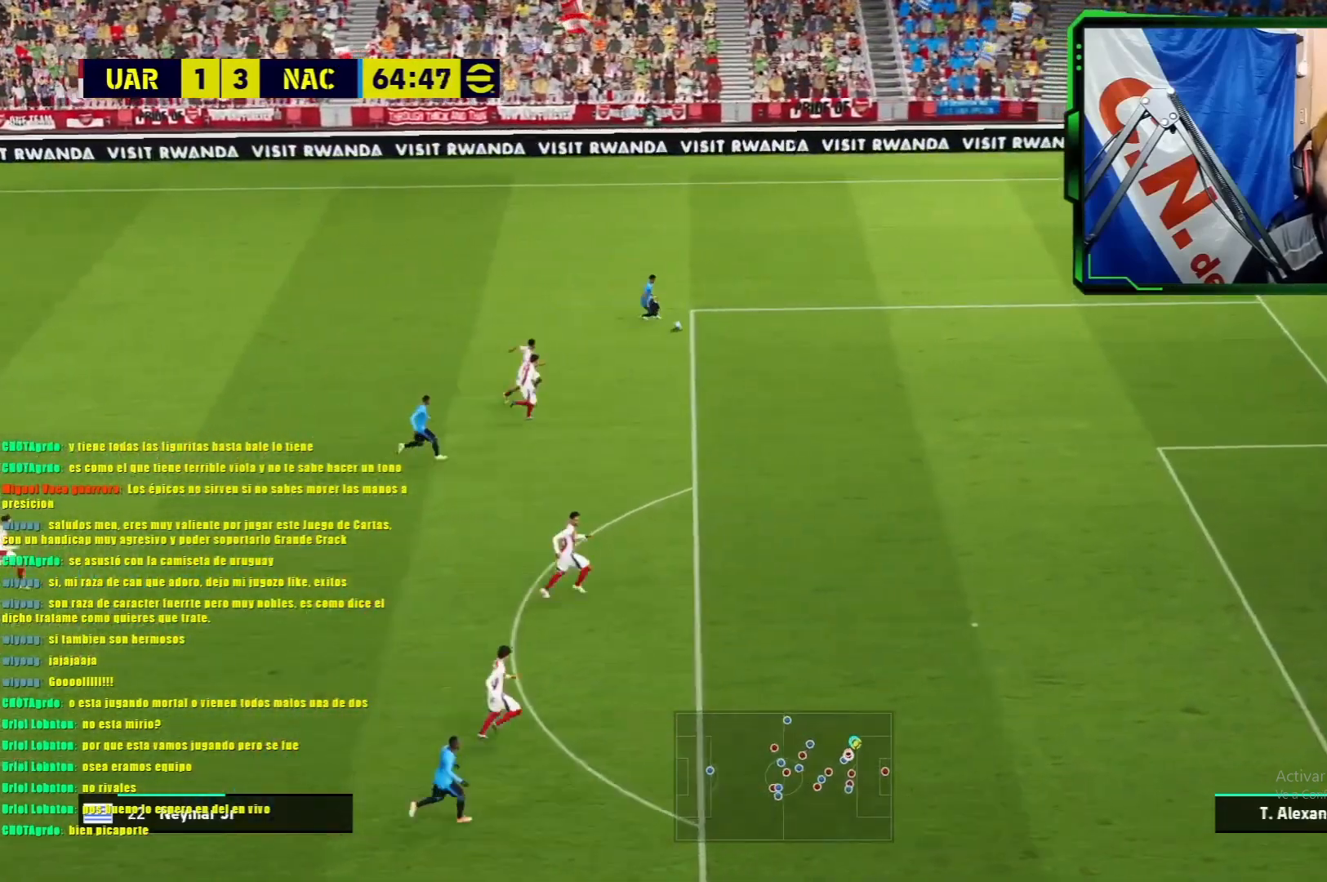
{"buttons": [], "left_stick": "down", "events": []}
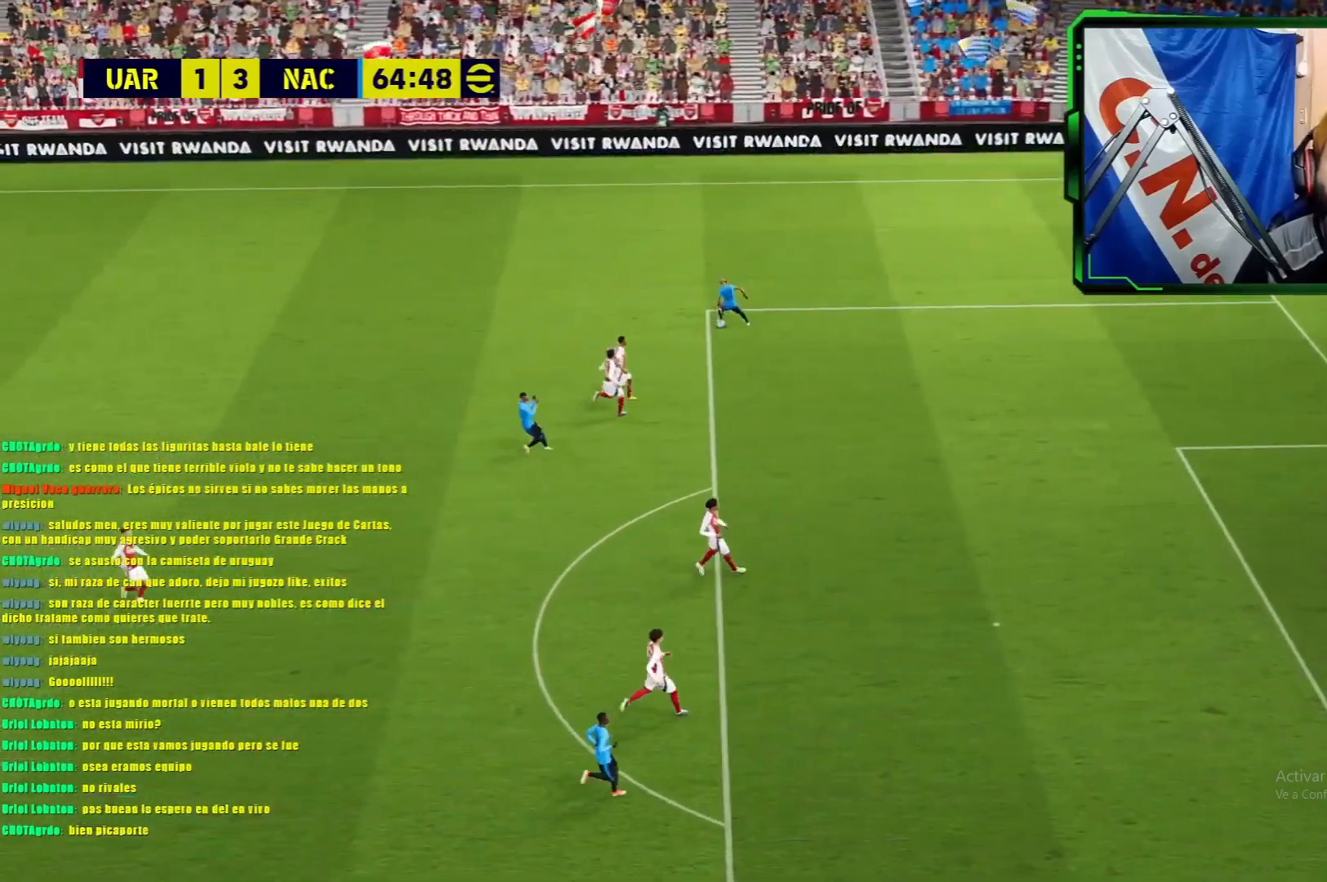
{"buttons": [], "left_stick": "center", "events": [[67, "left_stick", "center"]]}